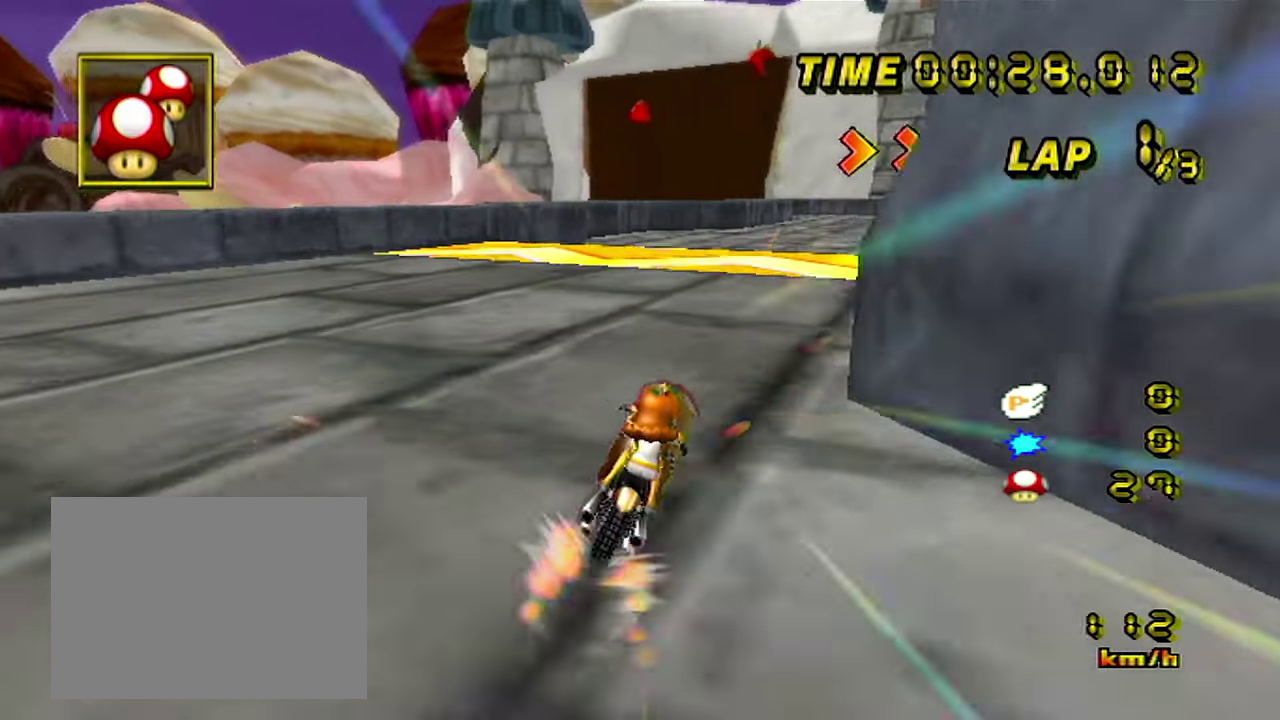
Gameplay with a controller (Nintendo layout); each line is a JSON object with the inputs held at the frame after it. Not read: L3 R1 R3.
{"buttons": ["A"], "left_stick": "left"}
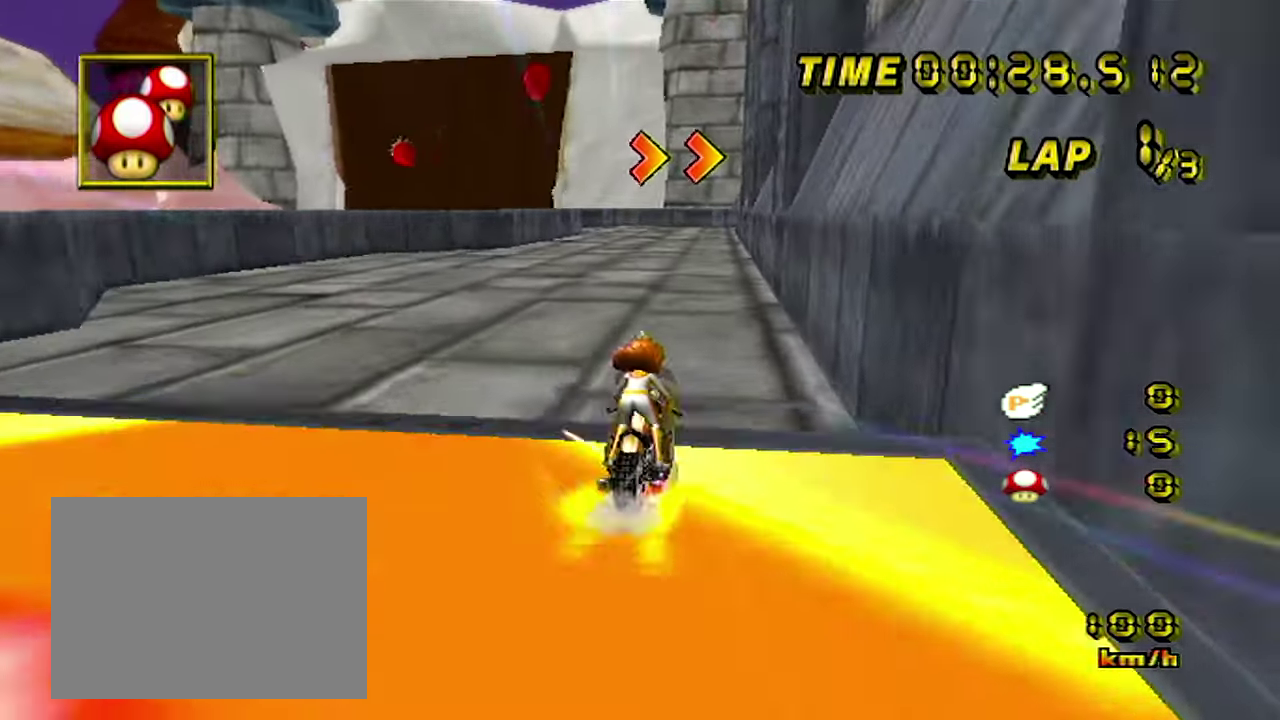
{"buttons": ["A"], "left_stick": "up"}
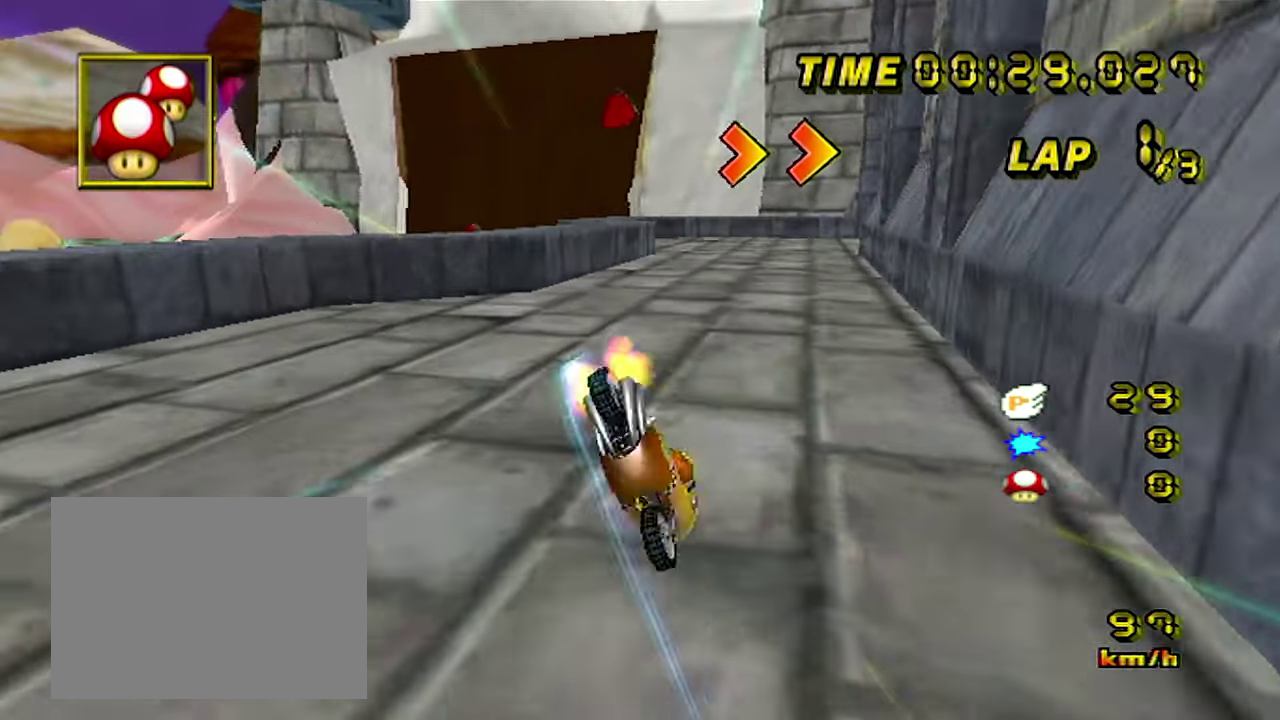
{"buttons": ["A"], "left_stick": "center"}
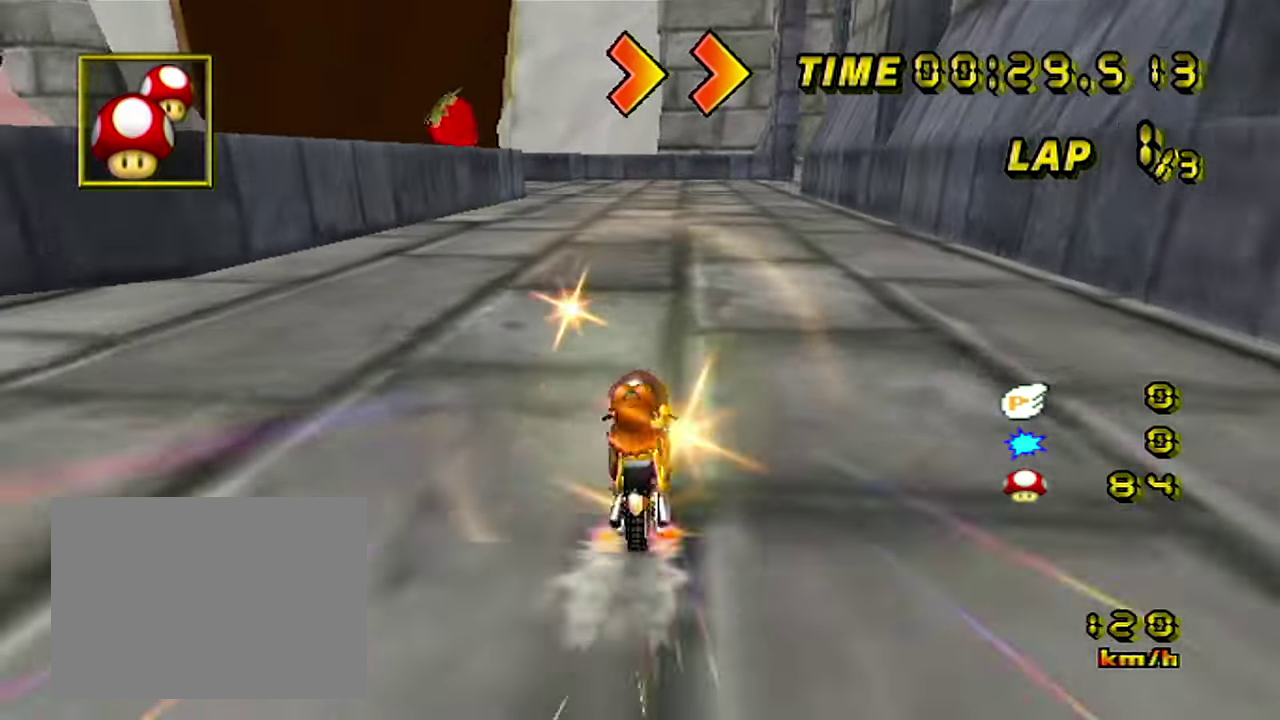
{"buttons": ["A"], "left_stick": "left"}
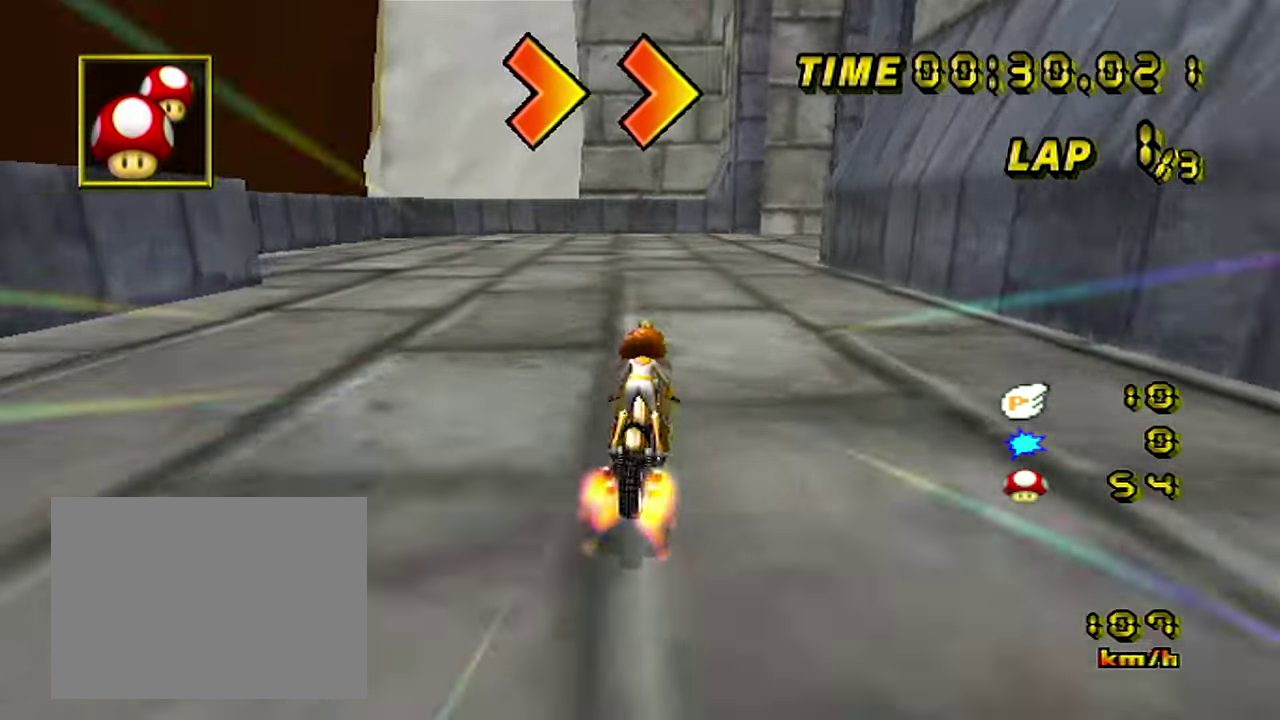
{"buttons": ["A"], "left_stick": "down-right"}